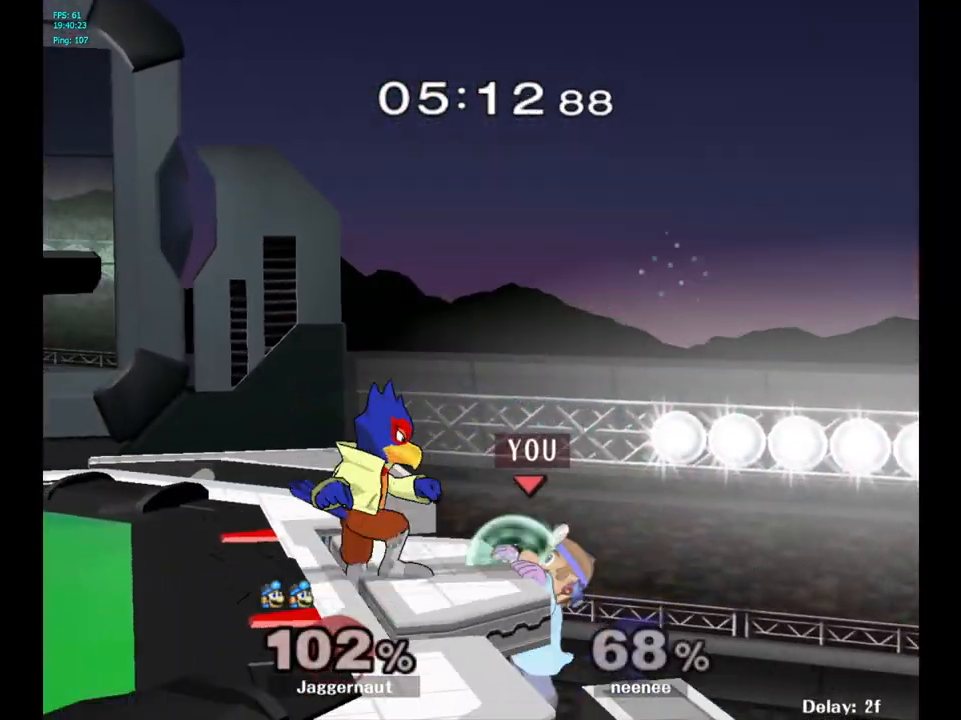
Gameplay with a controller (Nintendo layout); each line is a JSON object with the inputs held at the frame after it. "events" lists button and stick changes between this image and that frame as [ms after this image, input, new state], when the widget could be followed in between. Not read: L3 R3.
{"buttons": [], "left_stick": "left", "right_stick": "center", "events": [[67, "left_stick", "right"], [117, "left_stick", "left"], [167, "Y", "down"], [200, "left_stick", "center"], [250, "A", "down"], [283, "Y", "up"], [367, "left_stick", "left"], [433, "A", "up"]]}
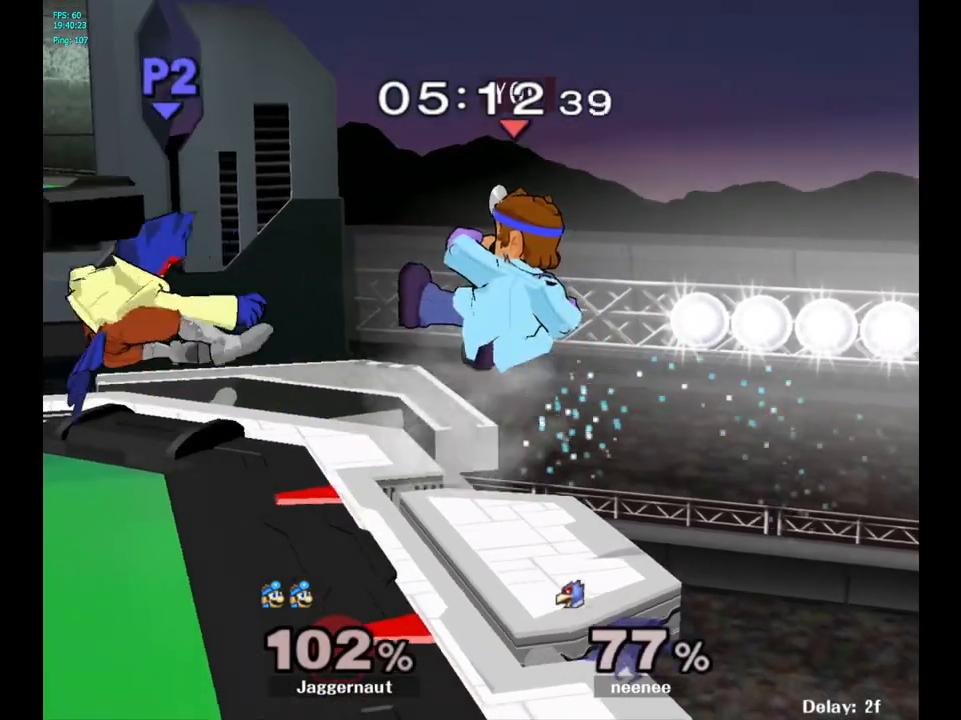
{"buttons": [], "left_stick": "left", "right_stick": "center", "events": [[183, "left_stick", "down-left"], [200, "R1", "down"], [383, "R1", "up"], [383, "left_stick", "center"], [467, "left_stick", "left"]]}
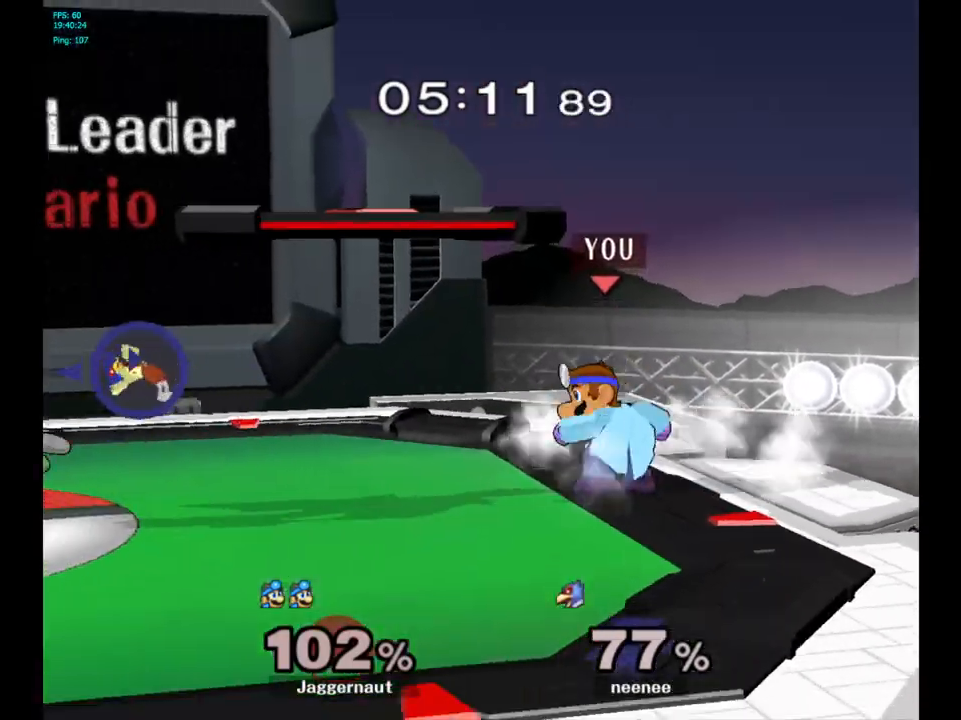
{"buttons": [], "left_stick": "center", "right_stick": "center", "events": [[100, "Y", "down"], [133, "left_stick", "center"], [183, "Y", "up"], [283, "B", "down"], [300, "B", "up"], [317, "B", "down"], [400, "B", "up"]]}
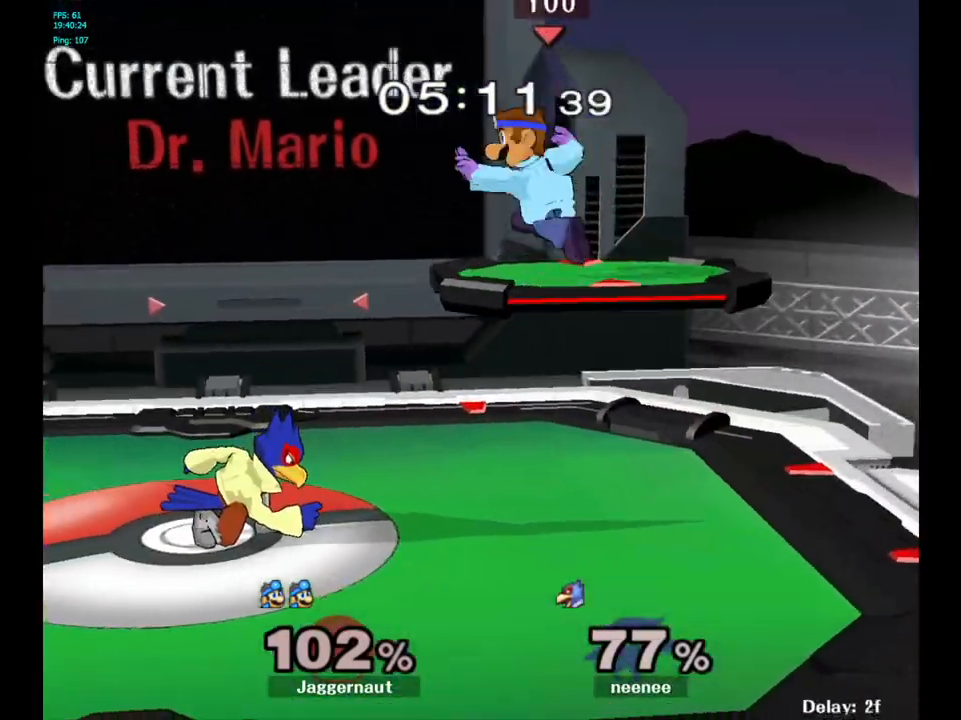
{"buttons": [], "left_stick": "left", "right_stick": "center", "events": [[17, "left_stick", "up-left"], [500, "left_stick", "left"]]}
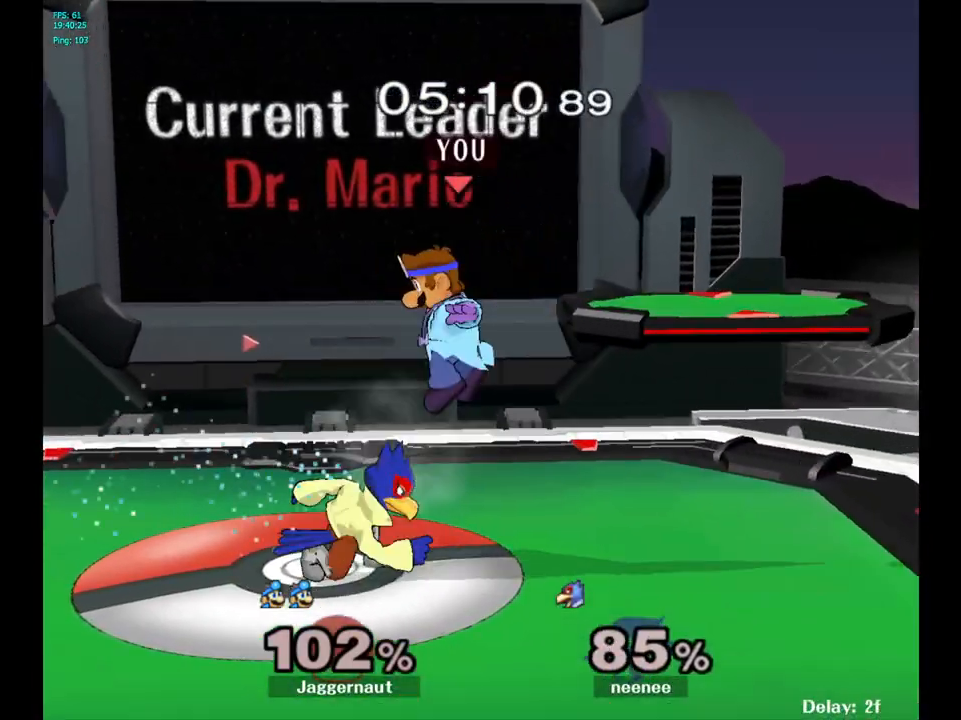
{"buttons": [], "left_stick": "down", "right_stick": "center", "events": [[200, "left_stick", "down"]]}
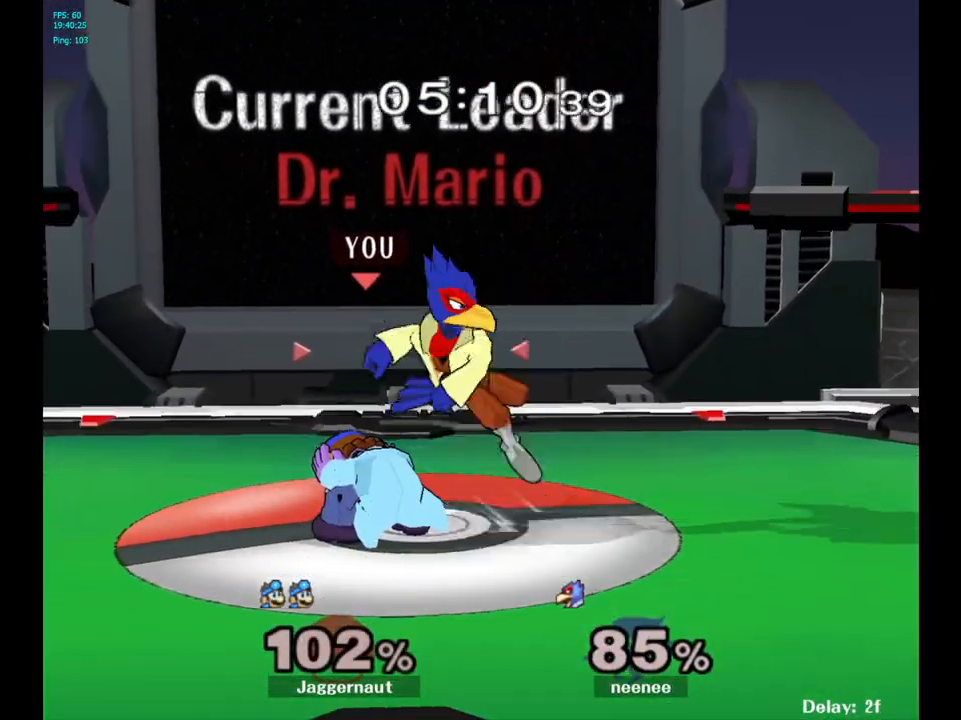
{"buttons": [], "left_stick": "left", "right_stick": "center", "events": [[167, "left_stick", "center"], [267, "left_stick", "left"]]}
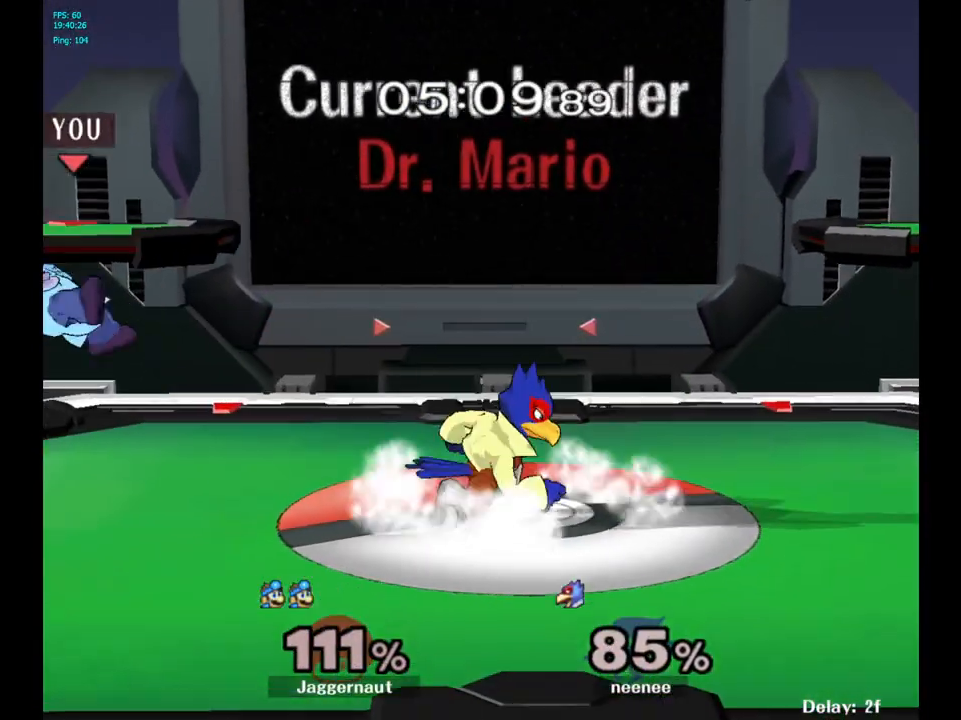
{"buttons": [], "left_stick": "center", "right_stick": "center", "events": [[50, "left_stick", "center"], [200, "R1", "down"], [450, "R1", "up"], [467, "R1", "down"], [483, "R1", "up"]]}
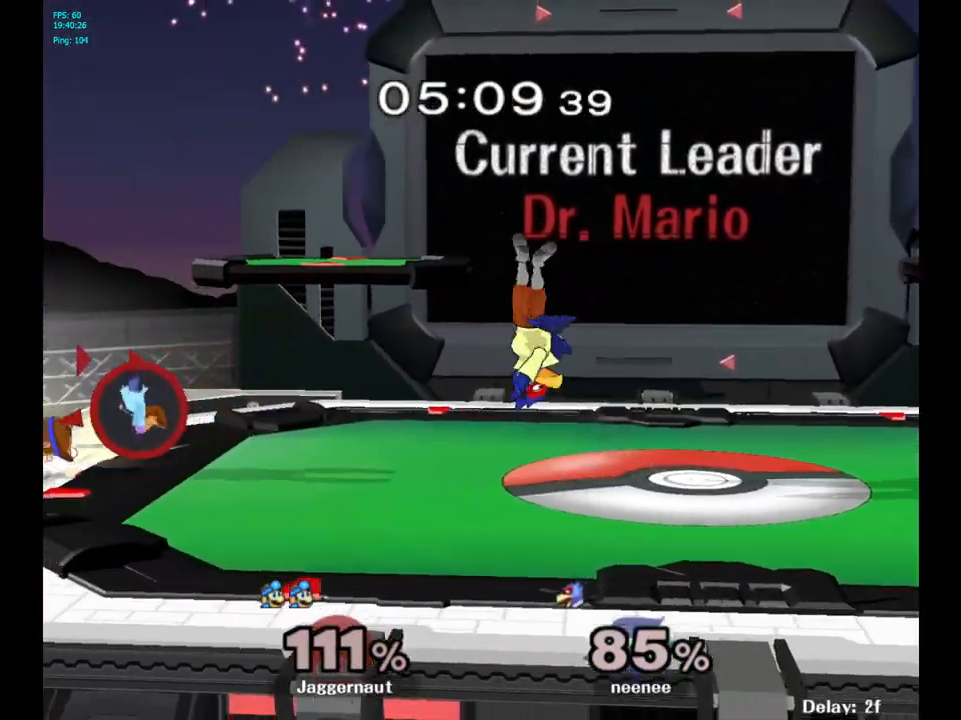
{"buttons": [], "left_stick": "right", "right_stick": "center", "events": [[450, "left_stick", "right"]]}
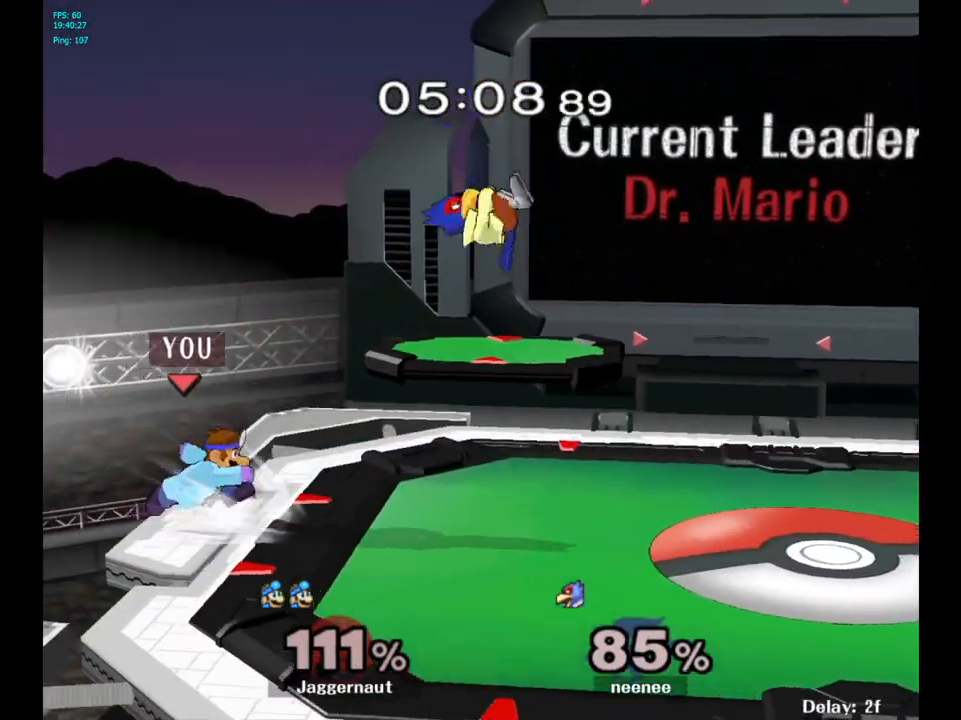
{"buttons": ["R1"], "left_stick": "down", "right_stick": "center", "events": [[17, "Y", "down"], [50, "left_stick", "center"], [67, "Y", "up"], [150, "A", "down"], [233, "A", "up"], [250, "left_stick", "right"], [450, "left_stick", "down"], [467, "R1", "down"]]}
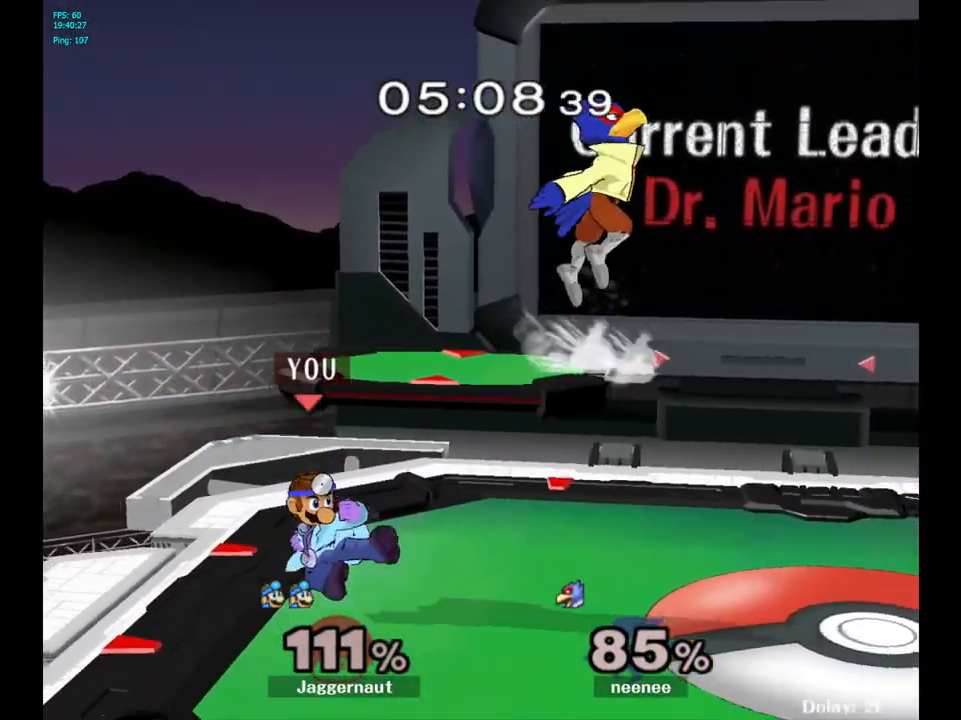
{"buttons": [], "left_stick": "center", "right_stick": "center", "events": [[117, "left_stick", "center"], [400, "R1", "up"]]}
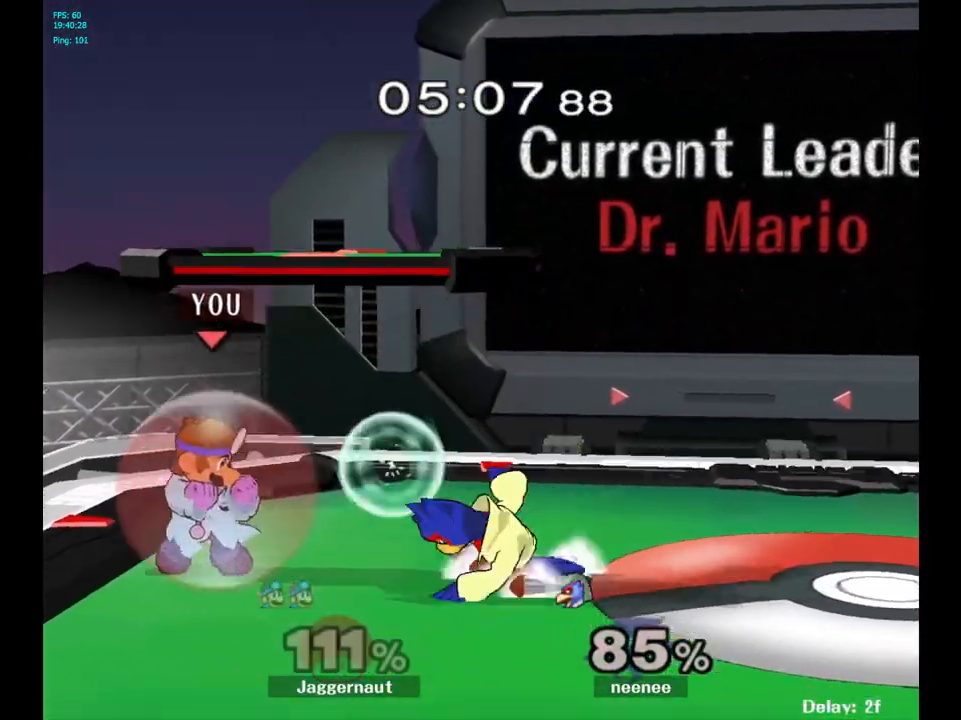
{"buttons": [], "left_stick": "center", "right_stick": "center", "events": [[133, "Y", "down"], [133, "left_stick", "down-right"], [183, "R1", "down"], [333, "R1", "up"], [333, "Y", "up"], [450, "left_stick", "center"]]}
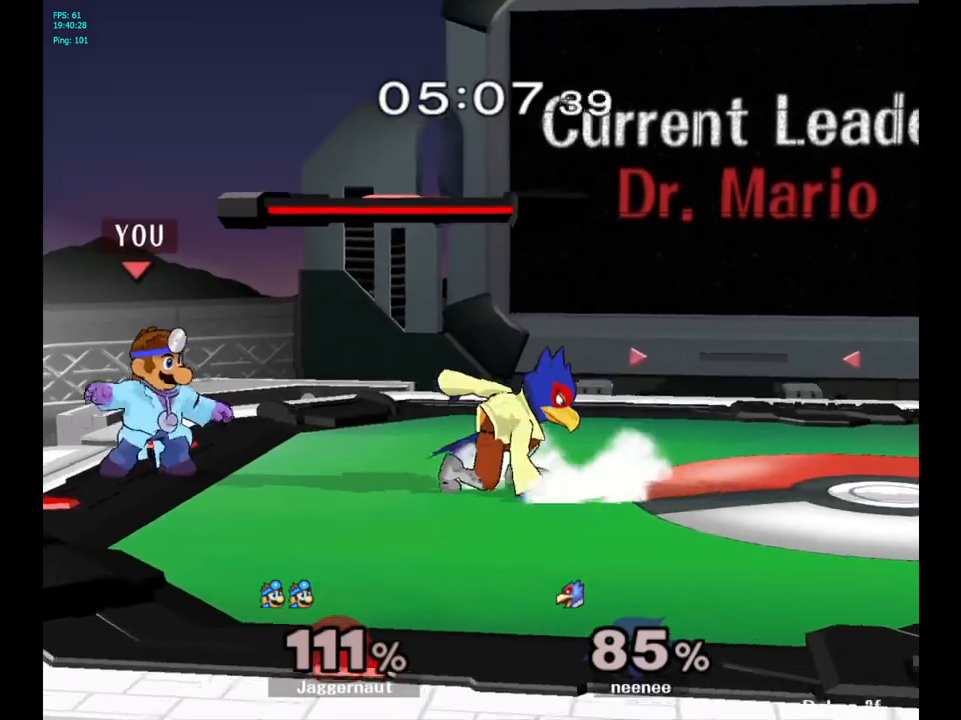
{"buttons": [], "left_stick": "right", "right_stick": "center", "events": [[33, "left_stick", "down-right"], [67, "Y", "down"], [117, "R1", "down"], [150, "R1", "up"], [167, "R1", "down"], [250, "Y", "up"], [283, "R1", "up"], [333, "A", "down"], [450, "A", "up"], [450, "left_stick", "right"], [467, "A", "down"], [483, "A", "up"]]}
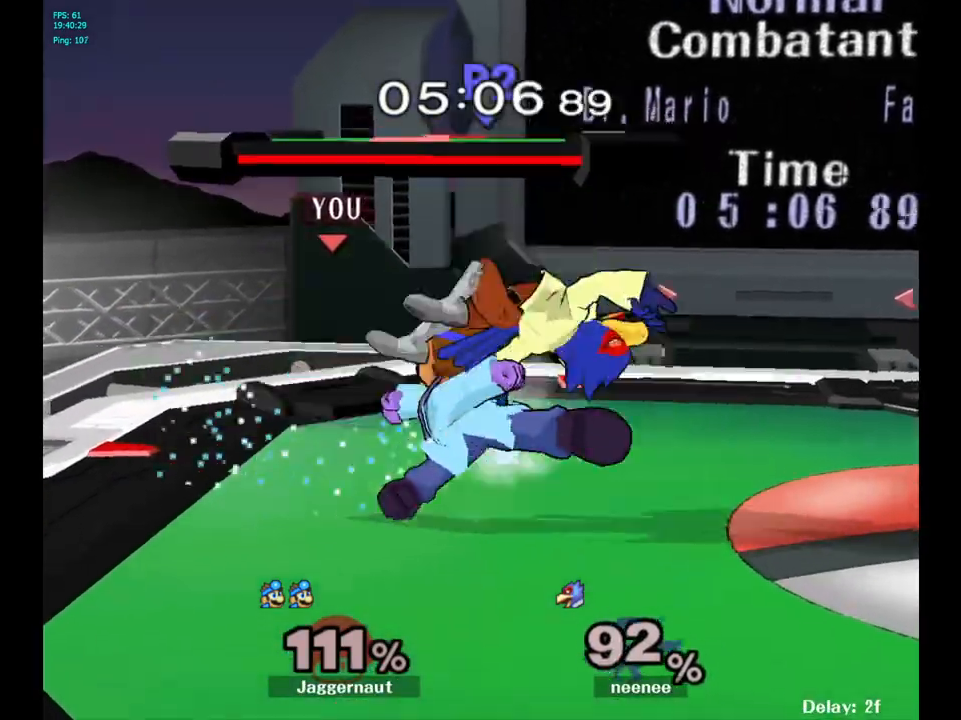
{"buttons": [], "left_stick": "right", "right_stick": "center", "events": [[133, "left_stick", "center"], [450, "left_stick", "right"]]}
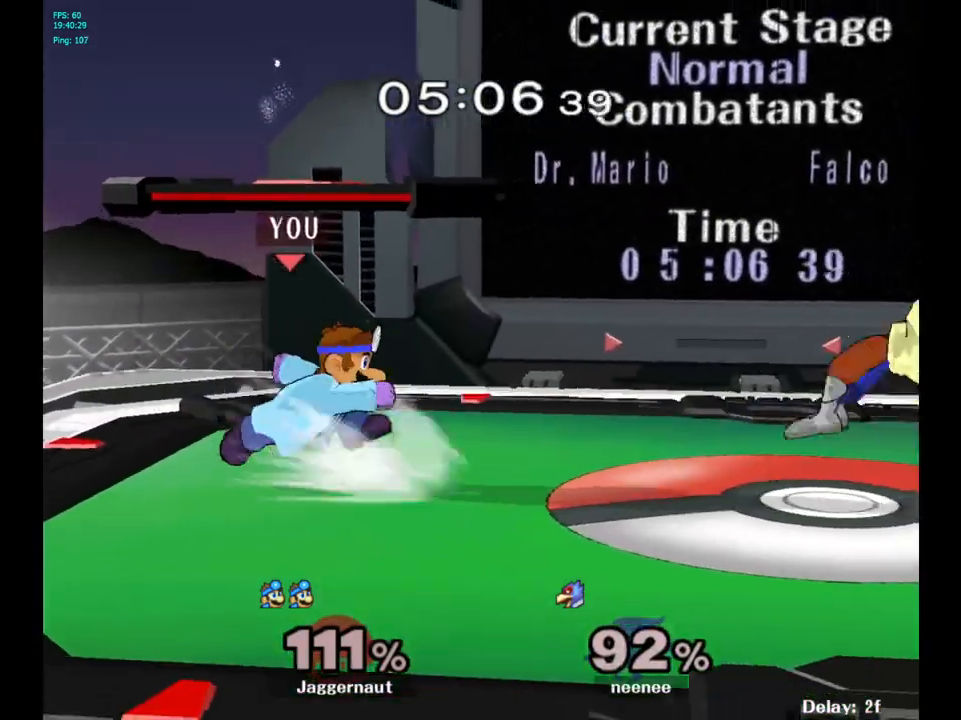
{"buttons": [], "left_stick": "center", "right_stick": "center", "events": [[233, "Y", "down"], [267, "left_stick", "center"], [333, "Y", "up"]]}
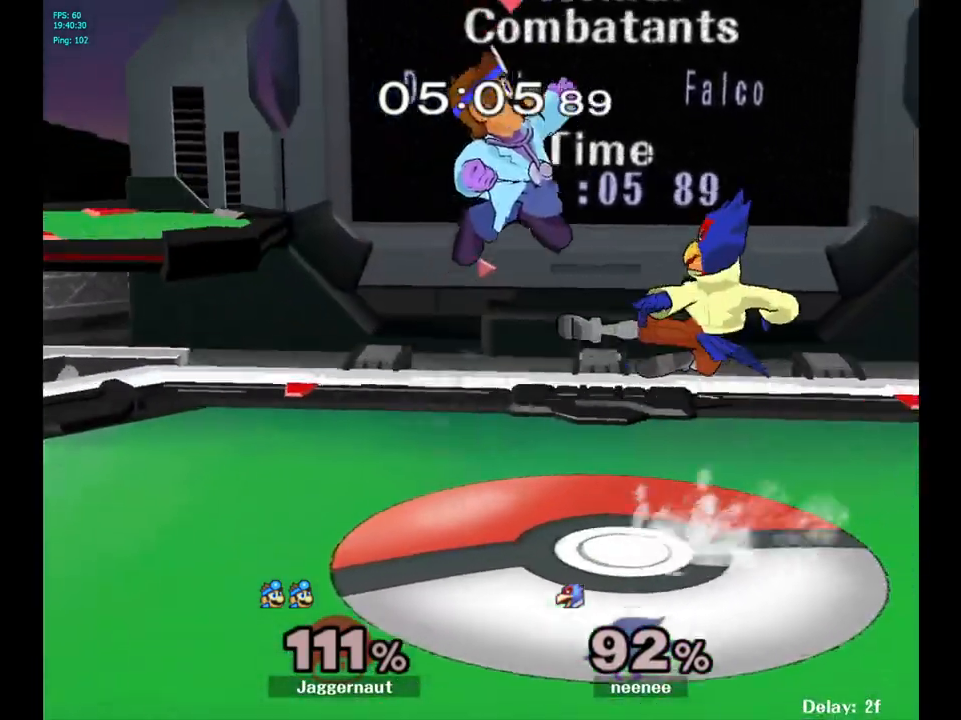
{"buttons": ["R1"], "left_stick": "down", "right_stick": "center", "events": [[67, "A", "down"], [183, "A", "up"], [283, "left_stick", "down"], [500, "R1", "down"]]}
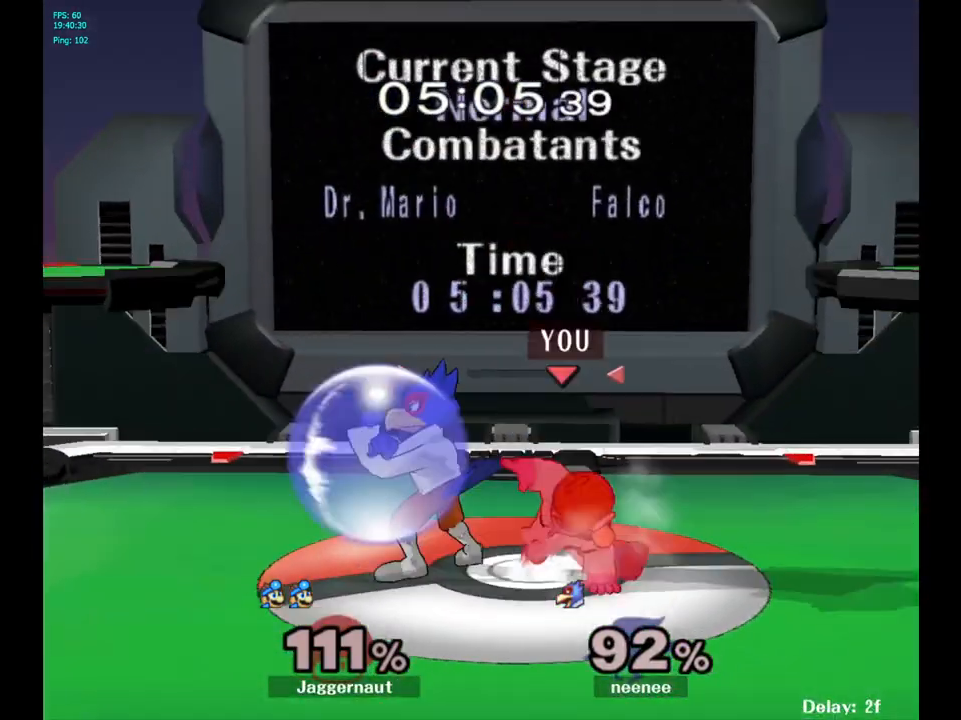
{"buttons": ["R1"], "left_stick": "right", "right_stick": "center", "events": [[17, "left_stick", "down-right"], [150, "left_stick", "center"], [367, "left_stick", "right"]]}
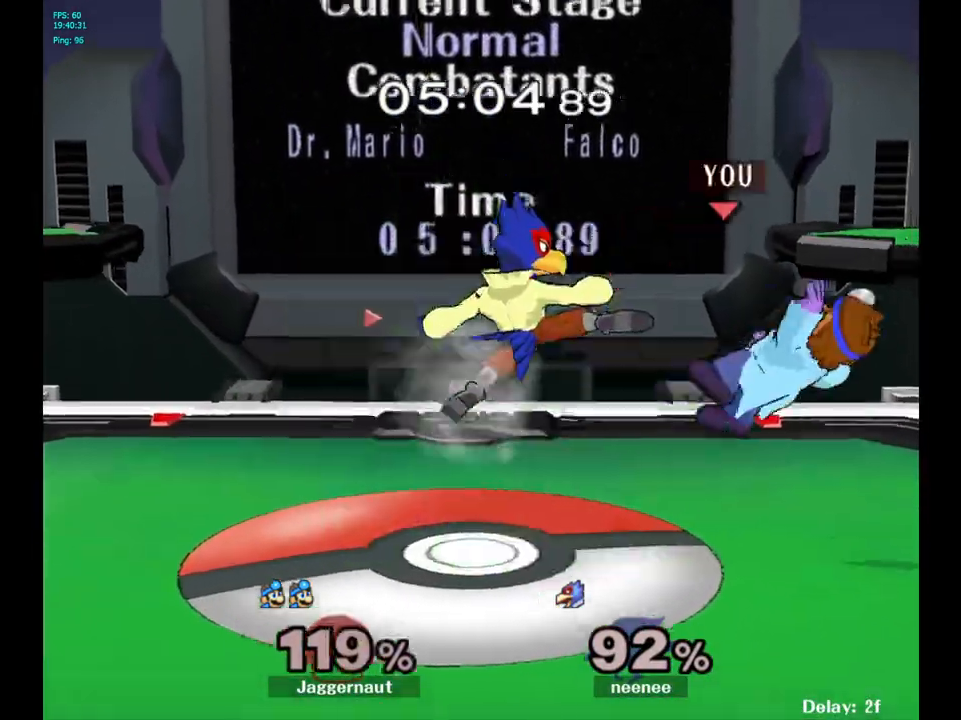
{"buttons": [], "left_stick": "center", "right_stick": "center", "events": [[150, "left_stick", "center"], [217, "R1", "up"]]}
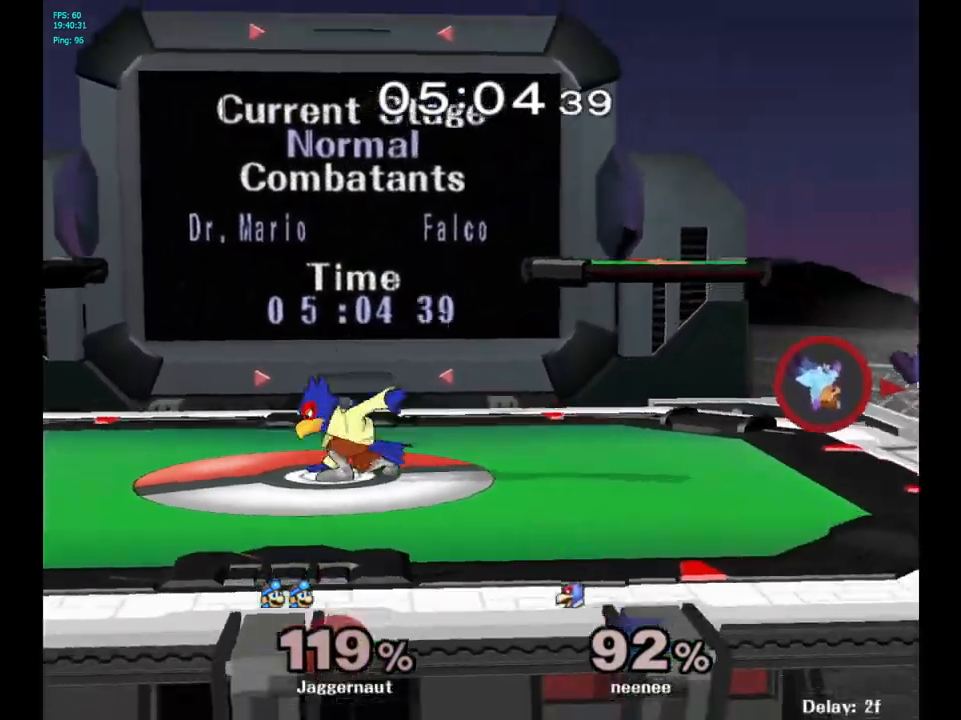
{"buttons": [], "left_stick": "center", "right_stick": "center", "events": [[17, "Y", "down"], [233, "left_stick", "left"], [300, "Y", "up"], [383, "left_stick", "center"]]}
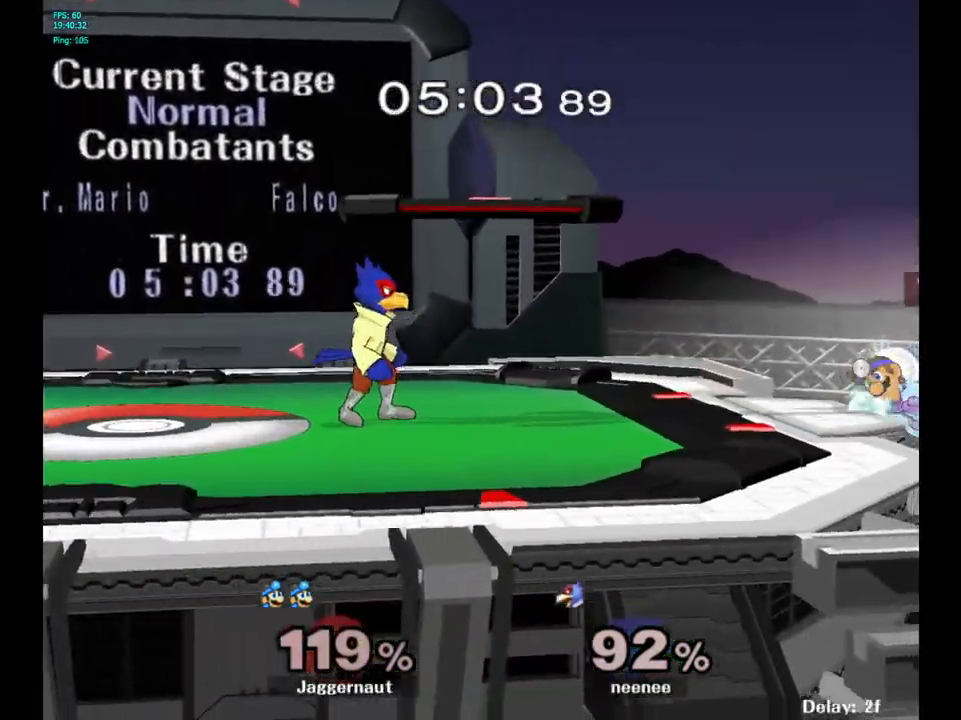
{"buttons": ["Y"], "left_stick": "center", "right_stick": "center", "events": [[267, "left_stick", "right"], [350, "left_stick", "left"], [400, "Y", "down"], [467, "left_stick", "center"]]}
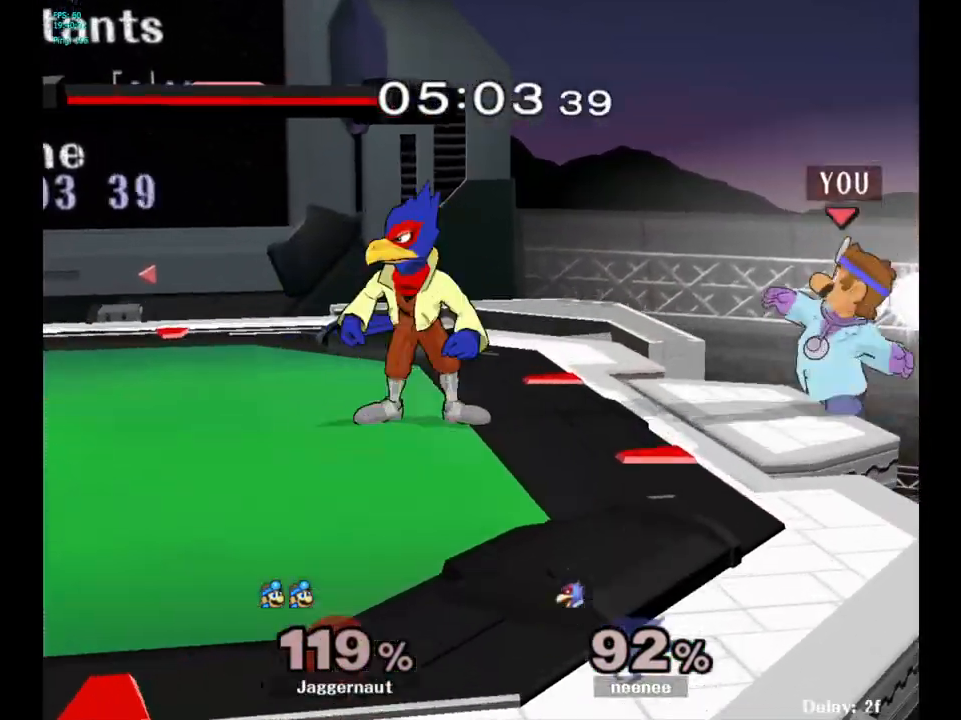
{"buttons": ["R1"], "left_stick": "down-left", "right_stick": "center", "events": [[33, "A", "down"], [100, "Y", "up"], [217, "A", "up"], [217, "left_stick", "left"], [417, "left_stick", "down-left"], [500, "R1", "down"]]}
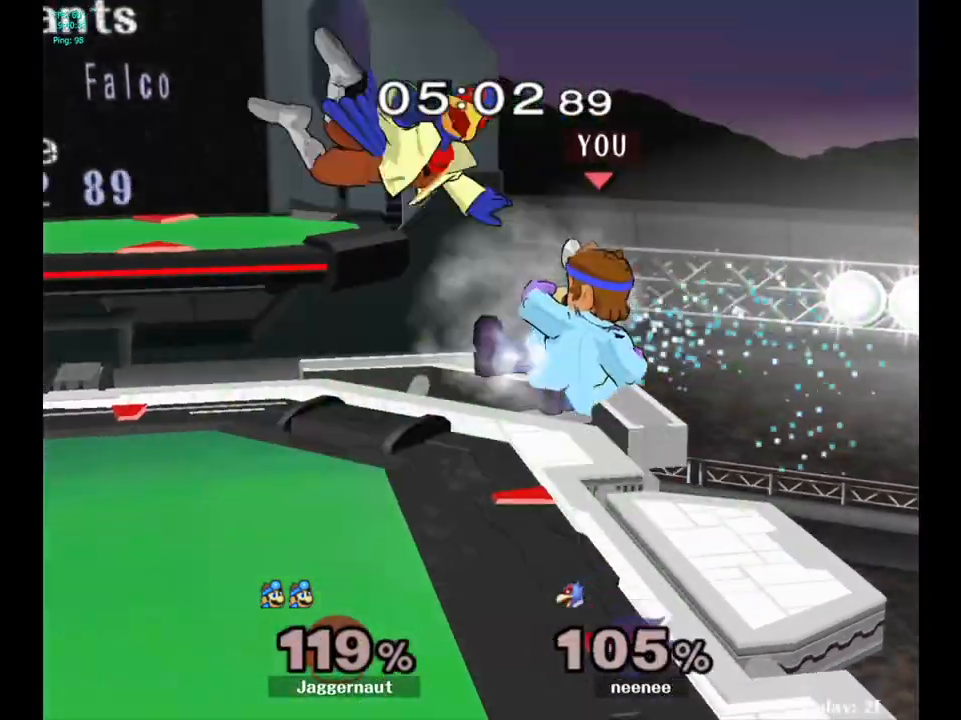
{"buttons": [], "left_stick": "center", "right_stick": "center", "events": [[117, "left_stick", "center"], [150, "R1", "up"]]}
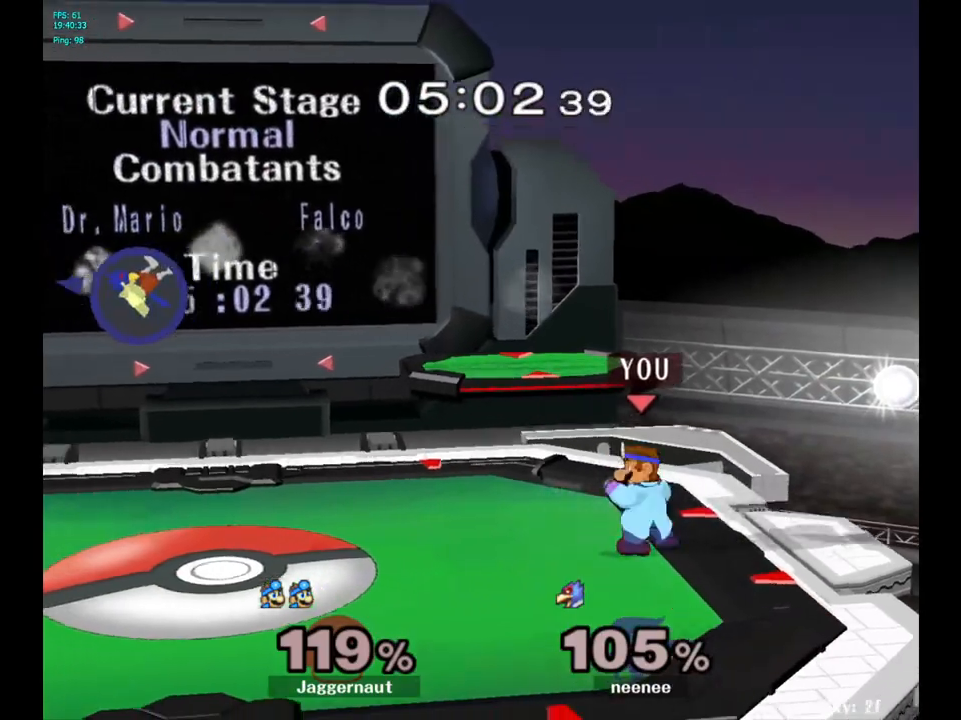
{"buttons": [], "left_stick": "left", "right_stick": "center", "events": [[150, "left_stick", "left"]]}
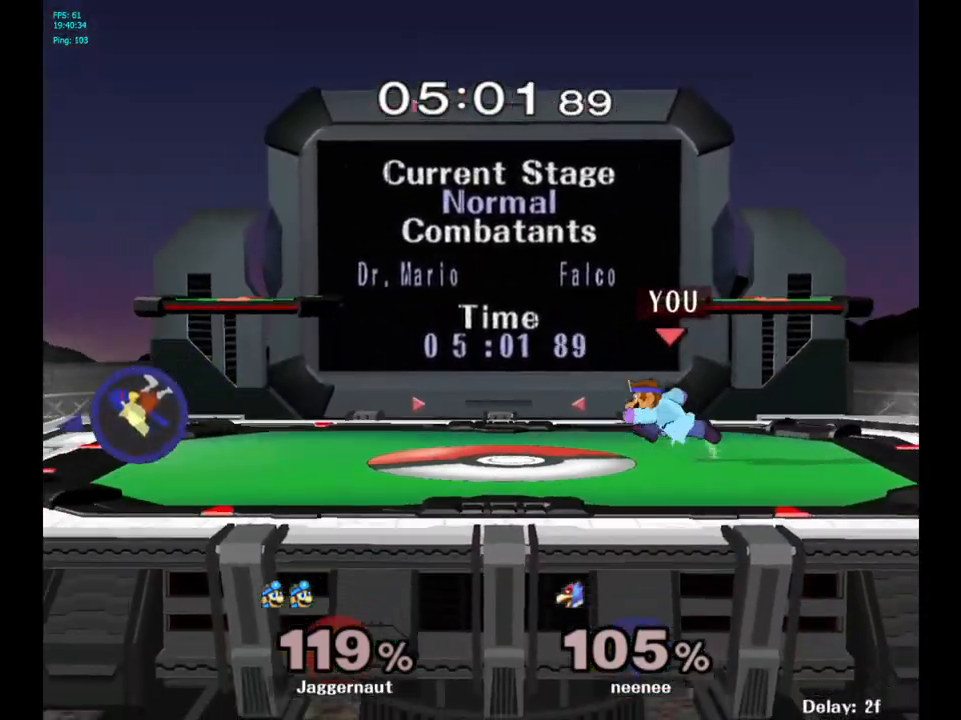
{"buttons": [], "left_stick": "left", "right_stick": "center", "events": []}
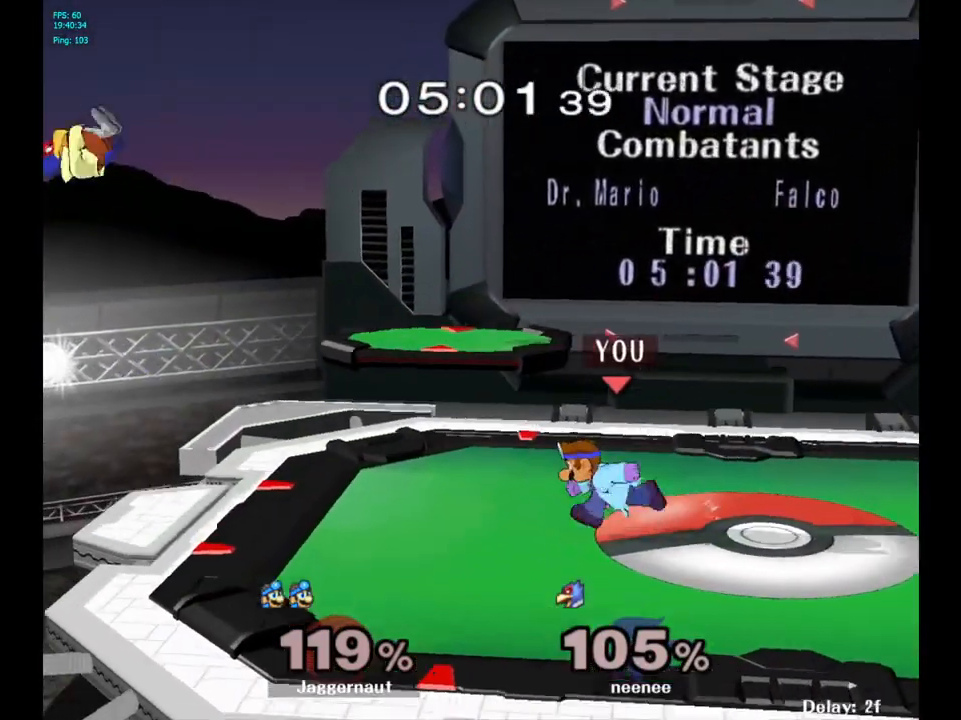
{"buttons": [], "left_stick": "down-right", "right_stick": "center", "events": [[250, "left_stick", "down"], [417, "left_stick", "down-right"]]}
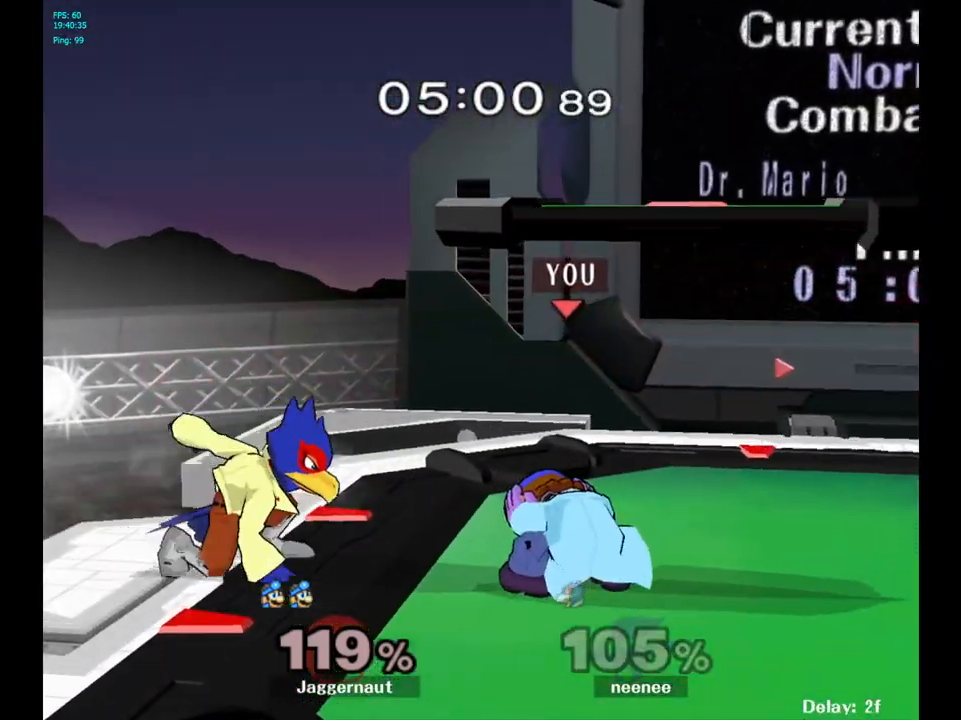
{"buttons": [], "left_stick": "center", "right_stick": "center", "events": [[33, "A", "down"], [67, "left_stick", "down"], [167, "A", "up"], [350, "left_stick", "center"]]}
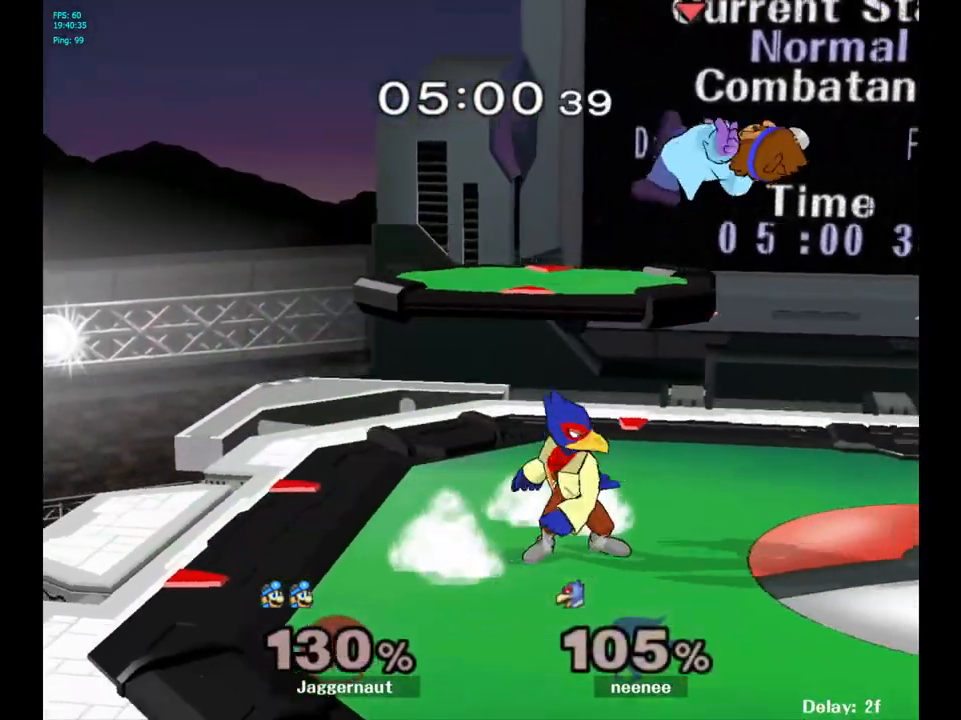
{"buttons": [], "left_stick": "up", "right_stick": "center", "events": [[417, "Y", "down"], [450, "left_stick", "up"], [500, "Y", "up"]]}
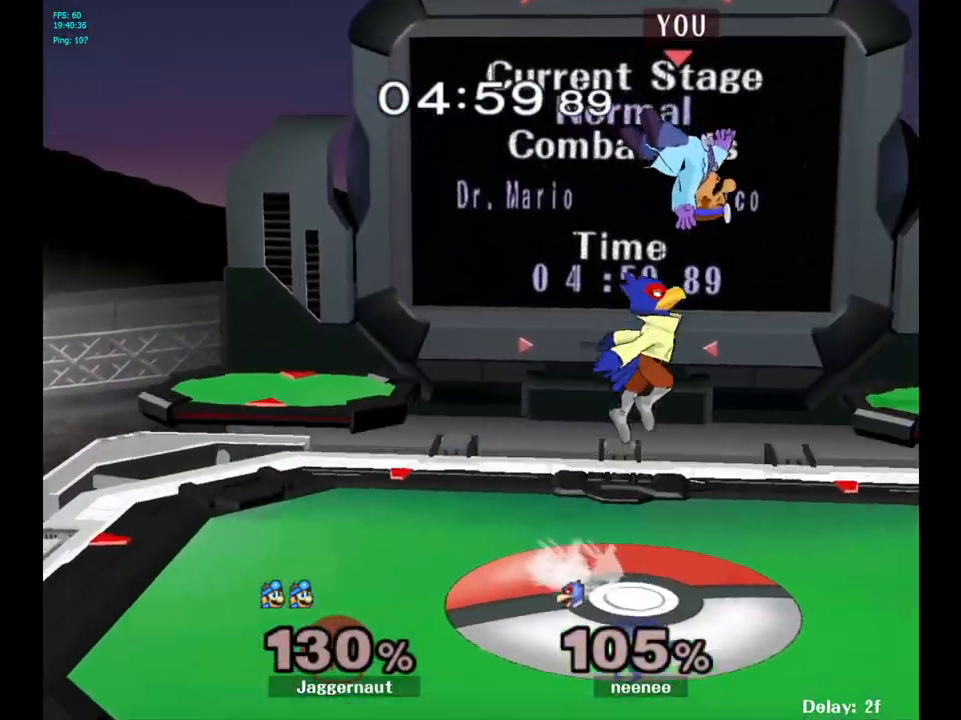
{"buttons": [], "left_stick": "up-left", "right_stick": "center", "events": [[67, "Y", "down"], [150, "Y", "up"], [233, "Y", "down"], [350, "Y", "up"], [383, "left_stick", "up-left"]]}
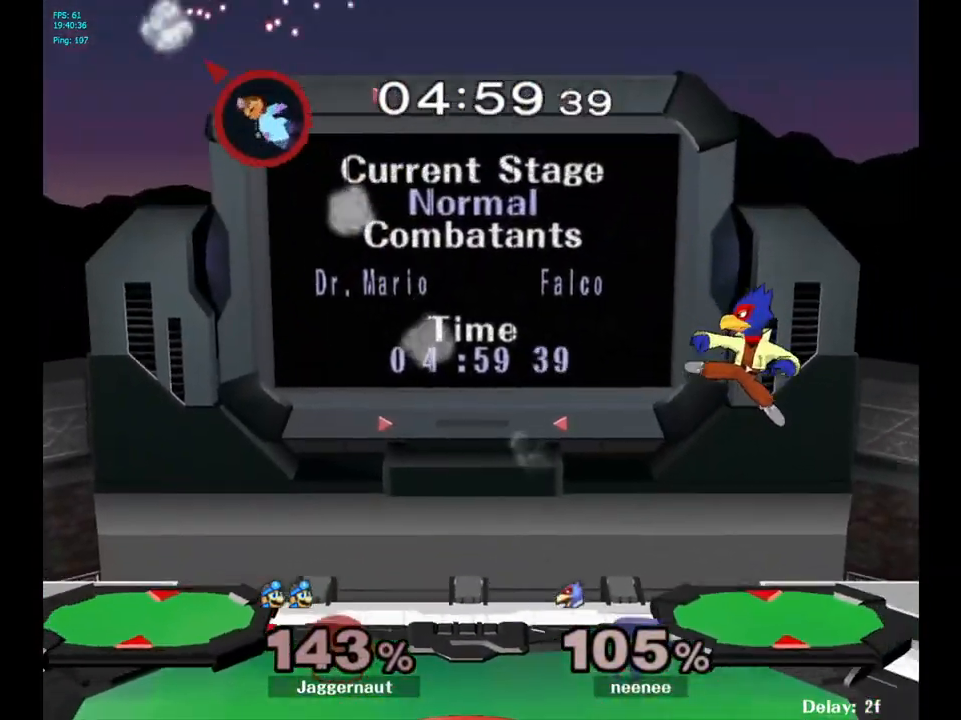
{"buttons": [], "left_stick": "right", "right_stick": "center", "events": [[67, "left_stick", "right"]]}
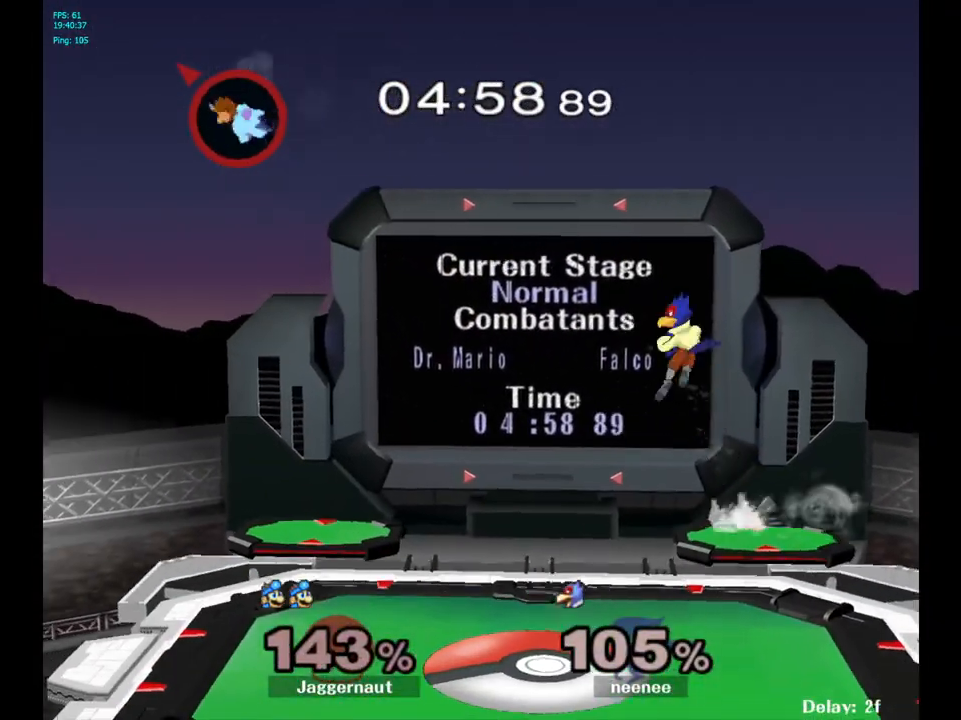
{"buttons": [], "left_stick": "right", "right_stick": "center", "events": [[17, "left_stick", "center"], [467, "left_stick", "right"]]}
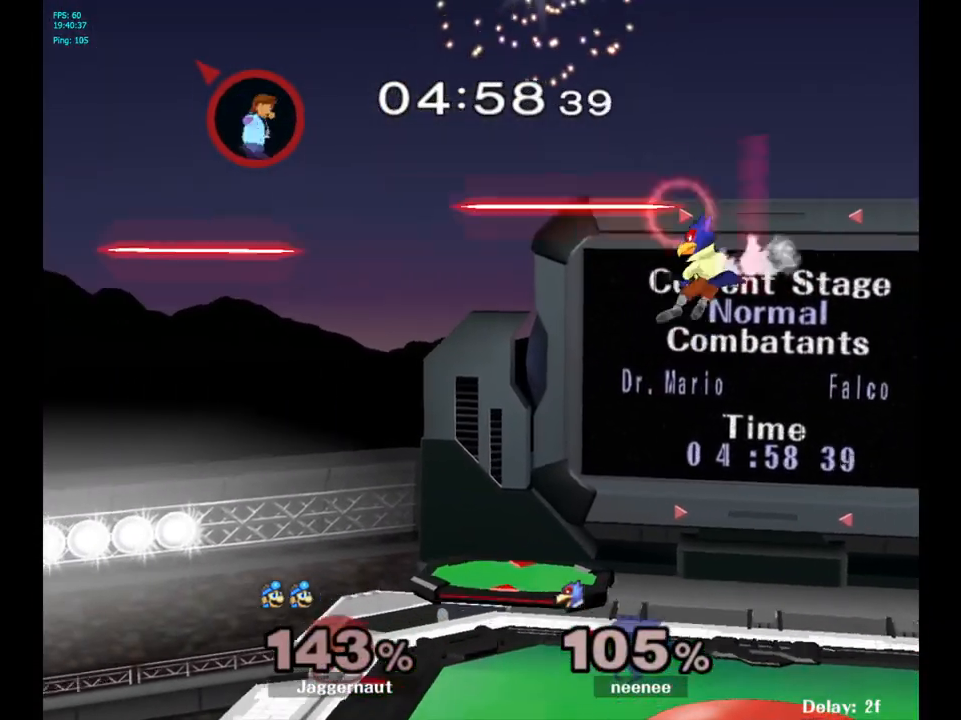
{"buttons": [], "left_stick": "right", "right_stick": "center", "events": [[50, "left_stick", "center"], [167, "B", "down"], [233, "B", "up"], [383, "left_stick", "right"]]}